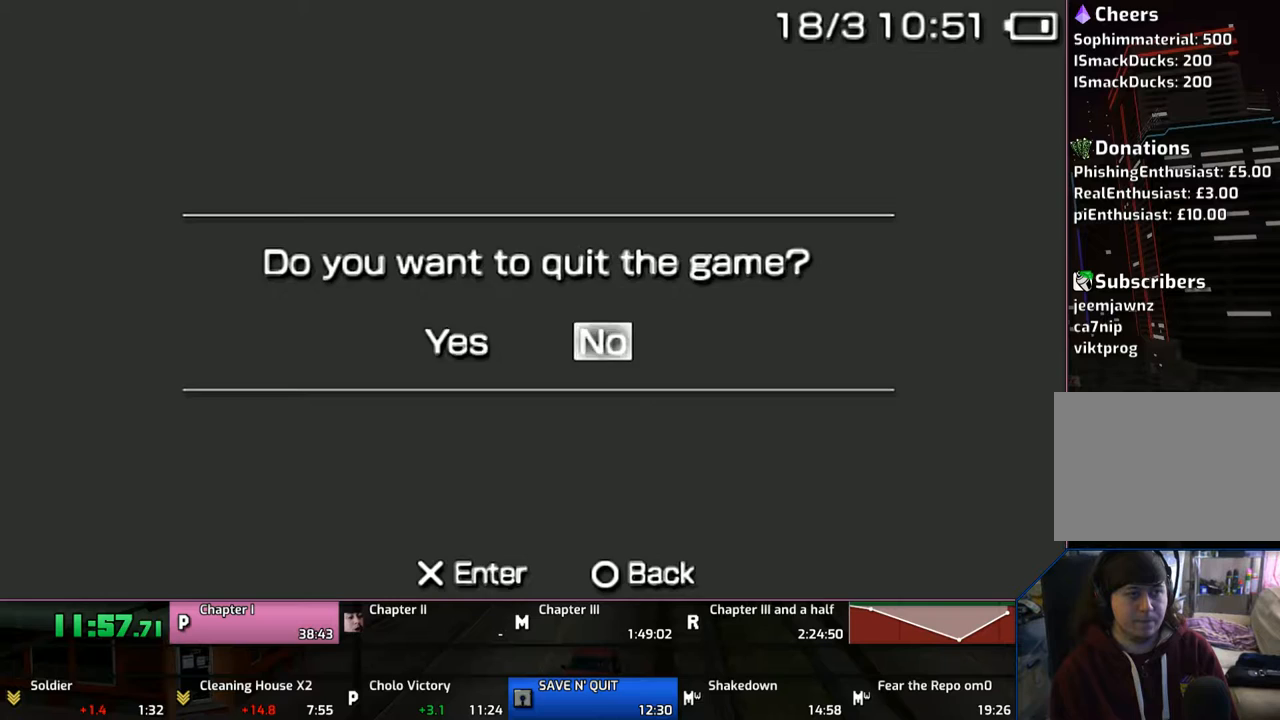
Gameplay with a controller (PlayStation layout); each line is a JSON object with the inputs held at the frame after it. "events" lists button and stick changes between this image and that frame as [ms after this image, input, new state], when the widget could be followed in between. Not read: L1 L2 L3 R1 R2 R3.
{"buttons": ["CROSS"], "left_stick": "center", "right_stick": "center", "events": [[50, "DPAD_LEFT", "down"], [150, "CROSS", "down"], [183, "DPAD_LEFT", "up"], [283, "CROSS", "up"], [350, "CROSS", "down"], [433, "CROSS", "up"], [483, "CROSS", "down"]]}
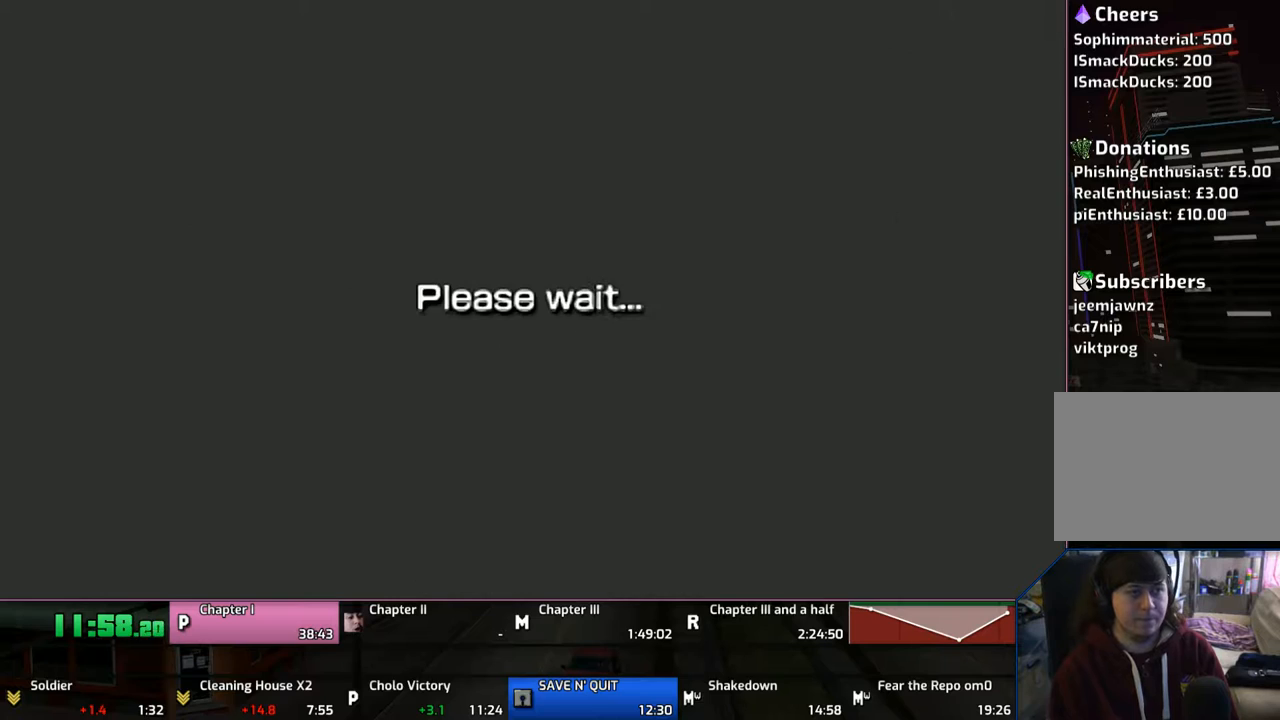
{"buttons": ["CROSS"], "left_stick": "center", "right_stick": "center", "events": [[50, "CROSS", "up"], [150, "CROSS", "down"], [250, "CROSS", "up"], [350, "CROSS", "down"], [450, "CROSS", "up"], [483, "CROSS", "down"]]}
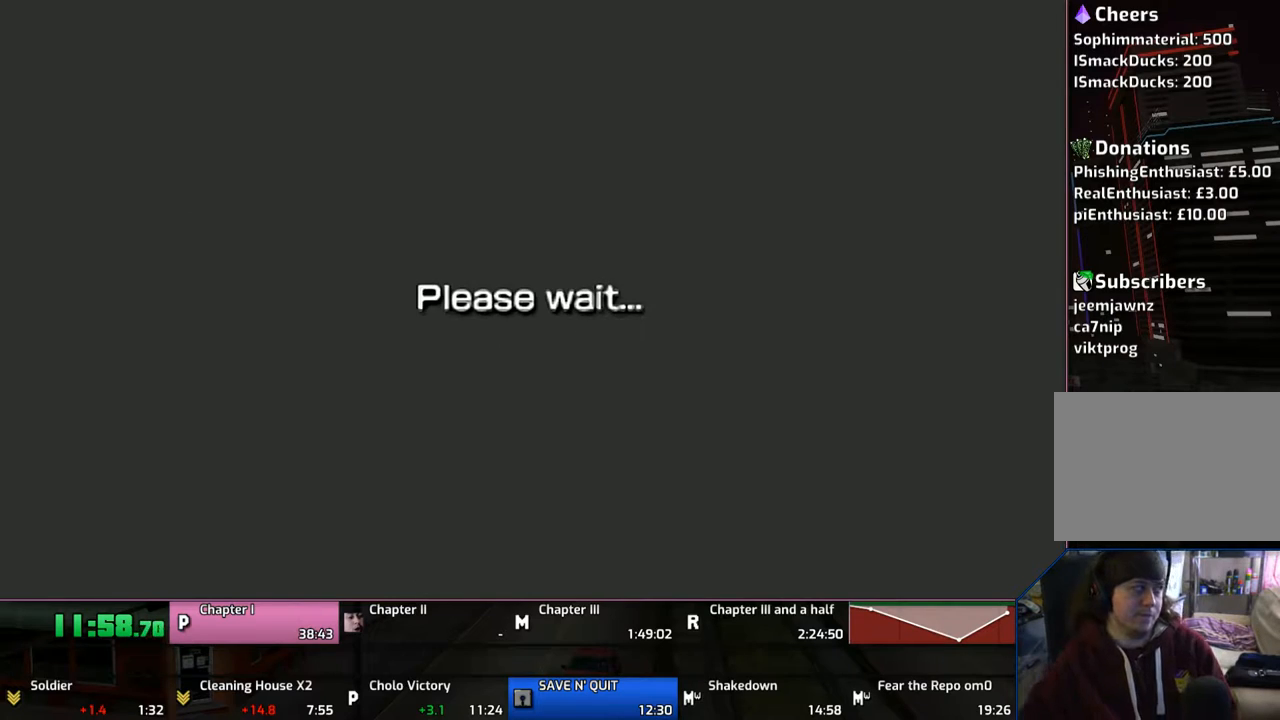
{"buttons": ["CROSS"], "left_stick": "center", "right_stick": "center", "events": [[250, "CROSS", "up"], [350, "CROSS", "down"]]}
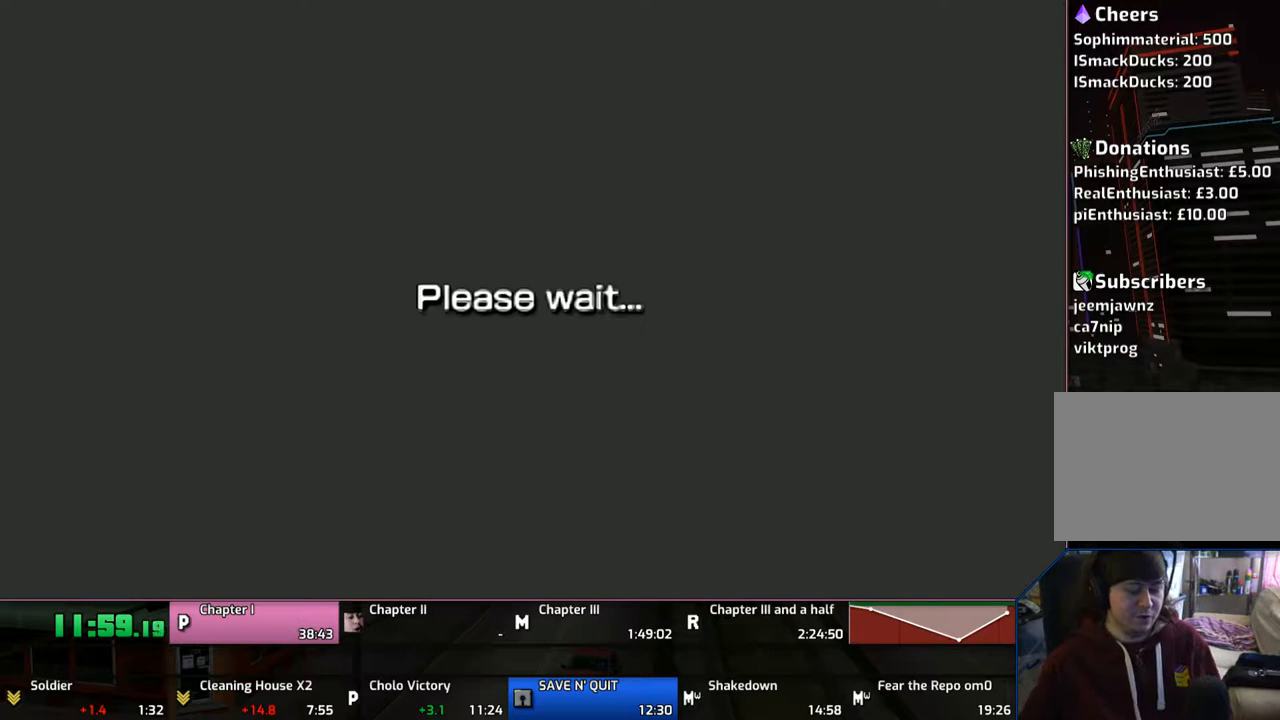
{"buttons": ["CROSS"], "left_stick": "center", "right_stick": "center", "events": [[150, "CROSS", "up"], [183, "CROSS", "down"], [283, "CROSS", "up"], [350, "CROSS", "down"]]}
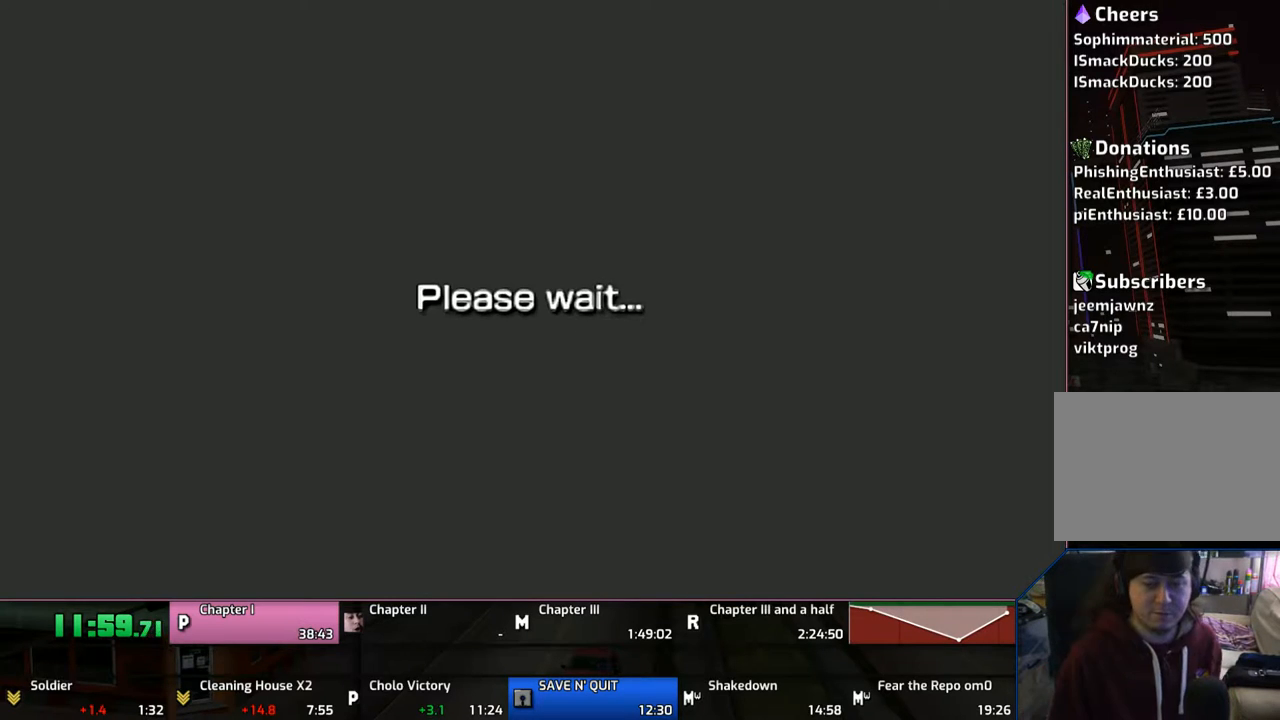
{"buttons": [], "left_stick": "center", "right_stick": "center", "events": [[133, "CROSS", "up"], [183, "CROSS", "down"], [283, "CROSS", "up"], [383, "CROSS", "down"], [433, "CROSS", "up"]]}
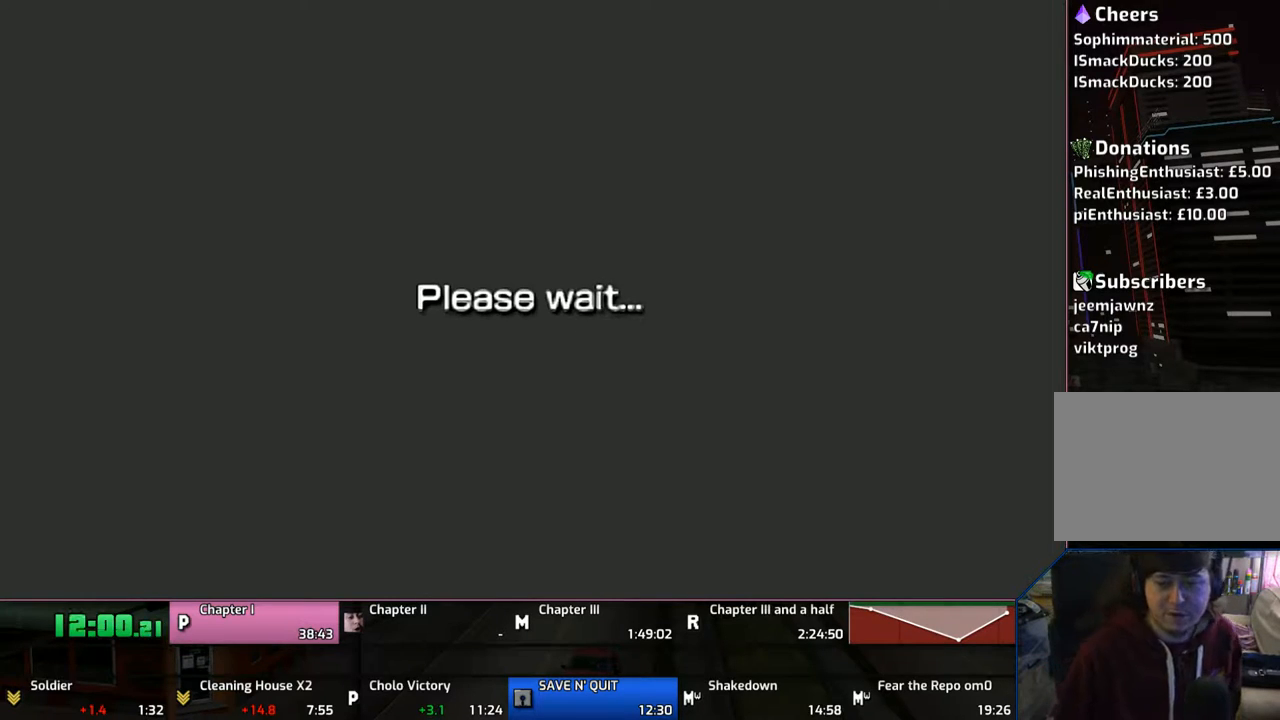
{"buttons": [], "left_stick": "center", "right_stick": "center", "events": [[50, "CROSS", "down"], [150, "CROSS", "up"], [183, "CROSS", "down"], [250, "CROSS", "up"], [350, "CROSS", "down"], [450, "CROSS", "up"]]}
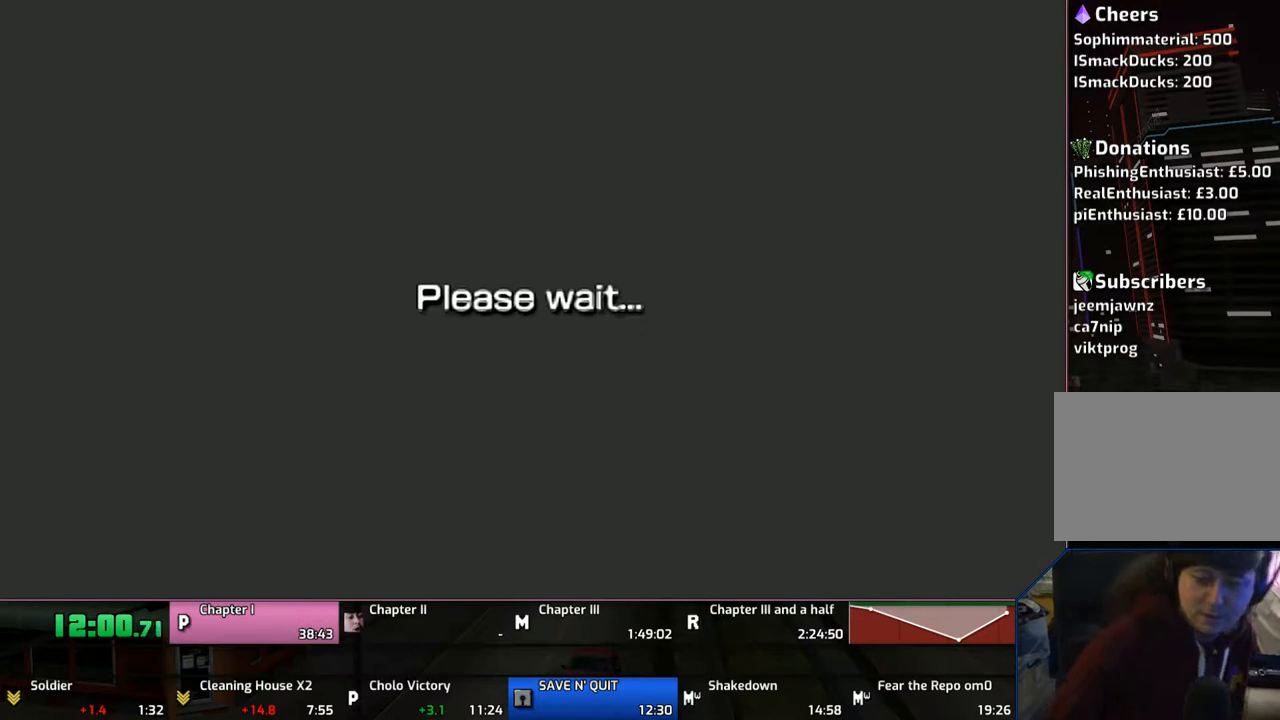
{"buttons": [], "left_stick": "center", "right_stick": "center", "events": [[50, "CROSS", "down"], [83, "CROSS", "up"], [133, "CROSS", "down"], [283, "CROSS", "up"], [350, "CROSS", "down"], [433, "CROSS", "up"]]}
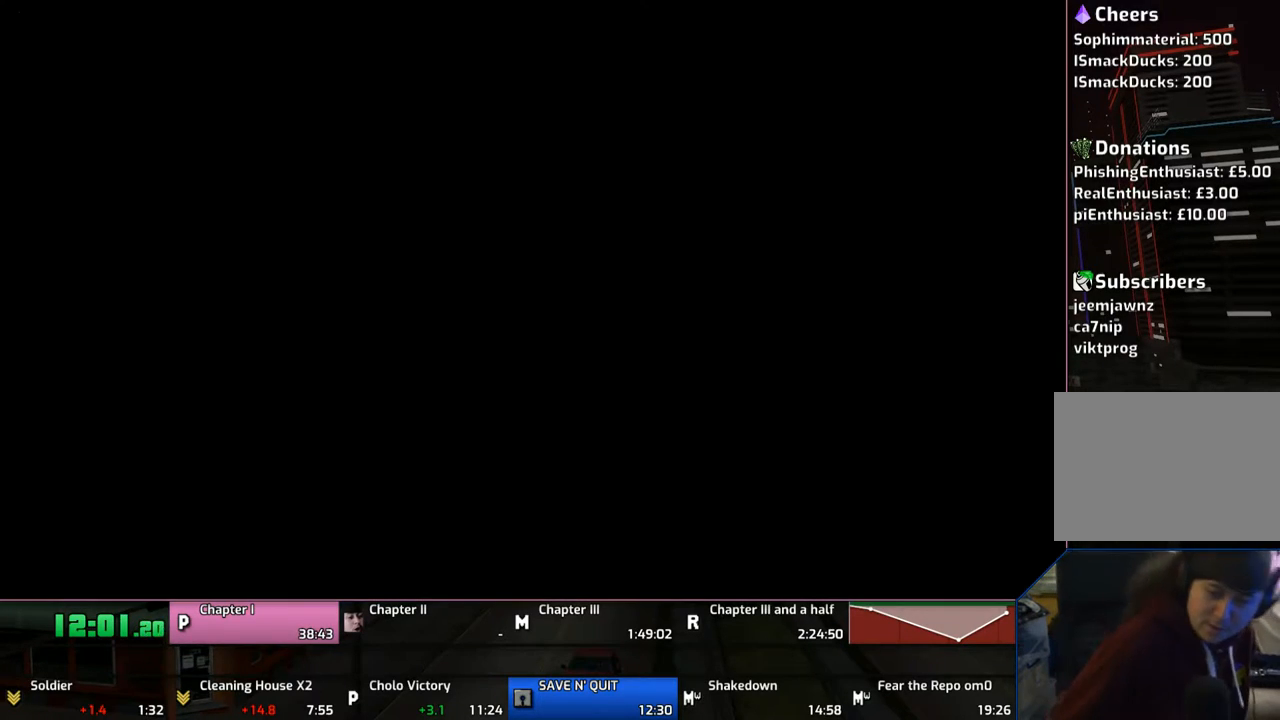
{"buttons": [], "left_stick": "center", "right_stick": "center", "events": [[50, "CROSS", "down"], [150, "CROSS", "up"], [250, "CROSS", "down"], [283, "CROSS", "up"], [383, "CROSS", "down"], [483, "CROSS", "up"]]}
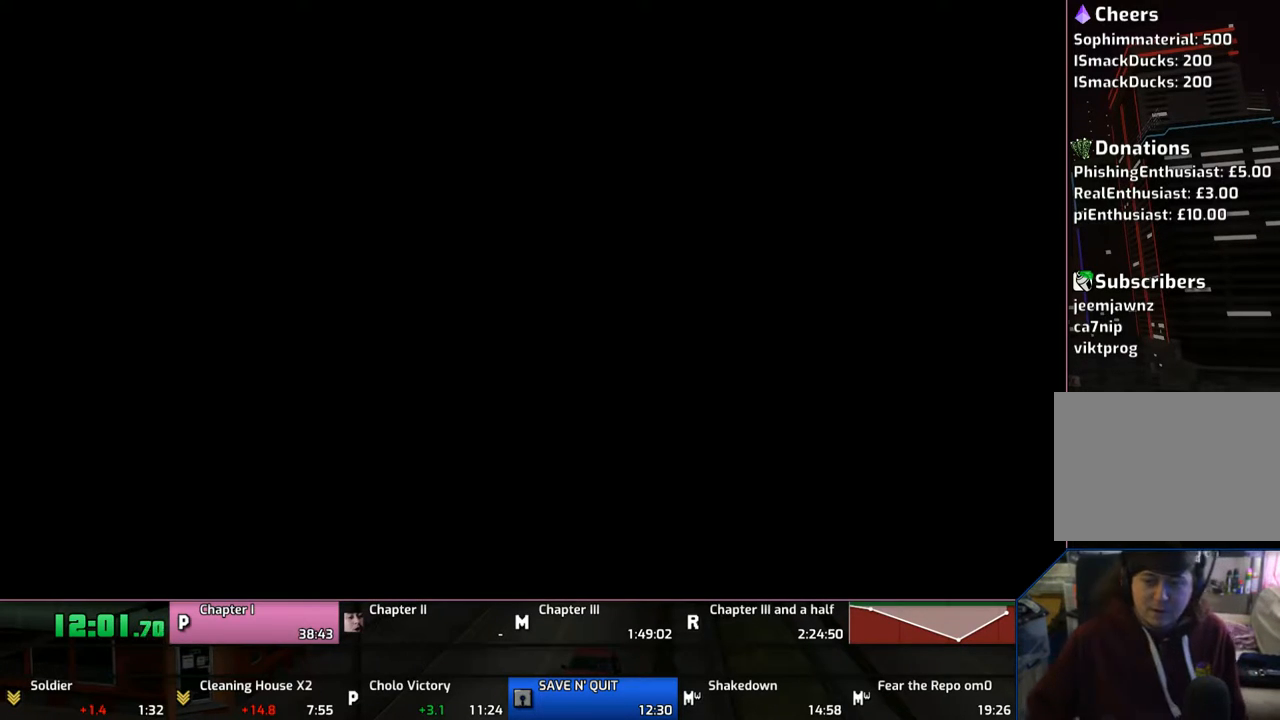
{"buttons": ["CROSS"], "left_stick": "center", "right_stick": "center", "events": [[50, "CROSS", "down"], [133, "CROSS", "up"], [250, "CROSS", "down"], [350, "CROSS", "up"], [433, "CROSS", "down"]]}
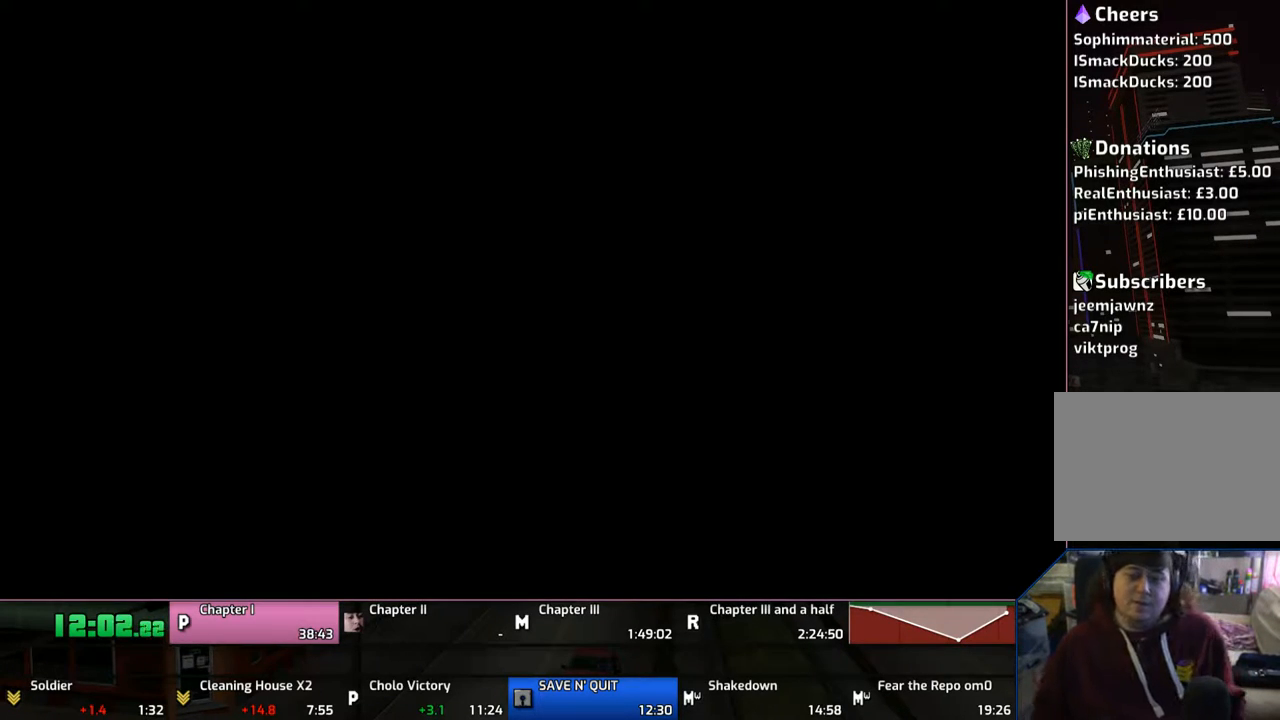
{"buttons": ["CROSS"], "left_stick": "center", "right_stick": "center", "events": [[50, "CROSS", "up"], [83, "CROSS", "down"], [183, "CROSS", "up"], [283, "CROSS", "down"], [350, "CROSS", "up"], [433, "CROSS", "down"]]}
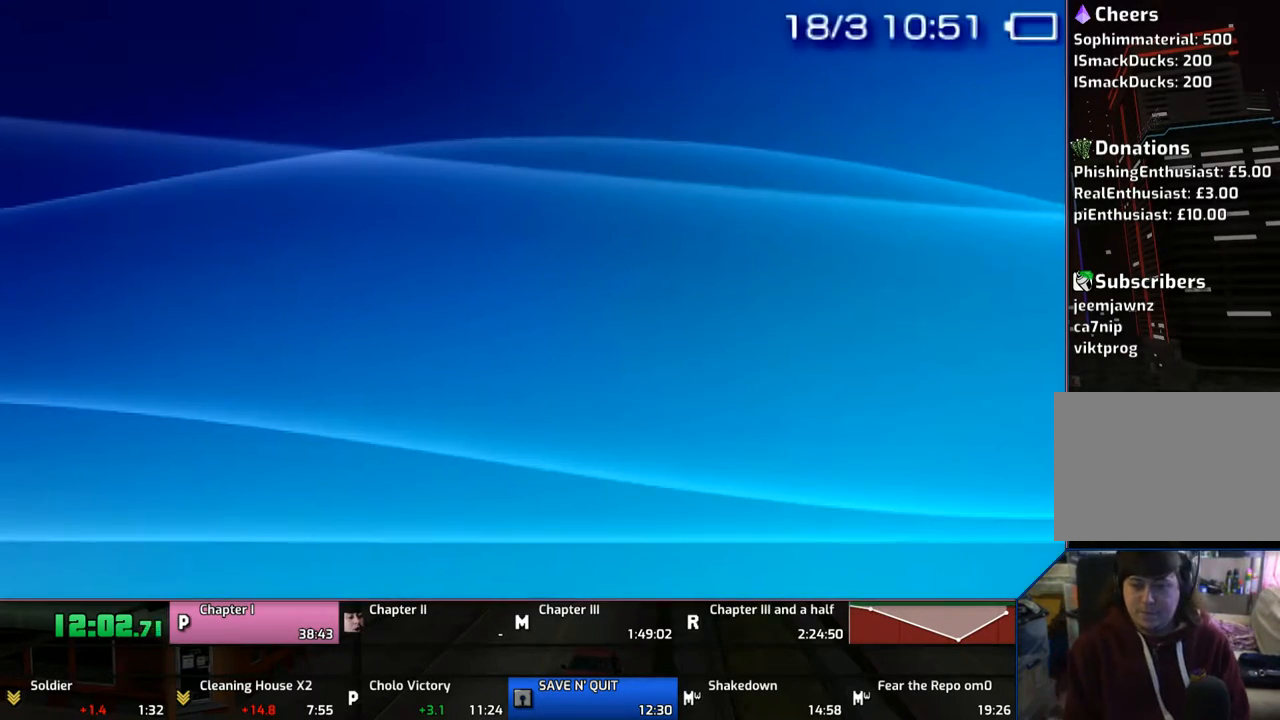
{"buttons": ["CROSS"], "left_stick": "center", "right_stick": "center", "events": [[50, "CROSS", "up"], [133, "CROSS", "down"], [250, "CROSS", "up"], [283, "CROSS", "down"], [383, "CROSS", "up"], [433, "CROSS", "down"]]}
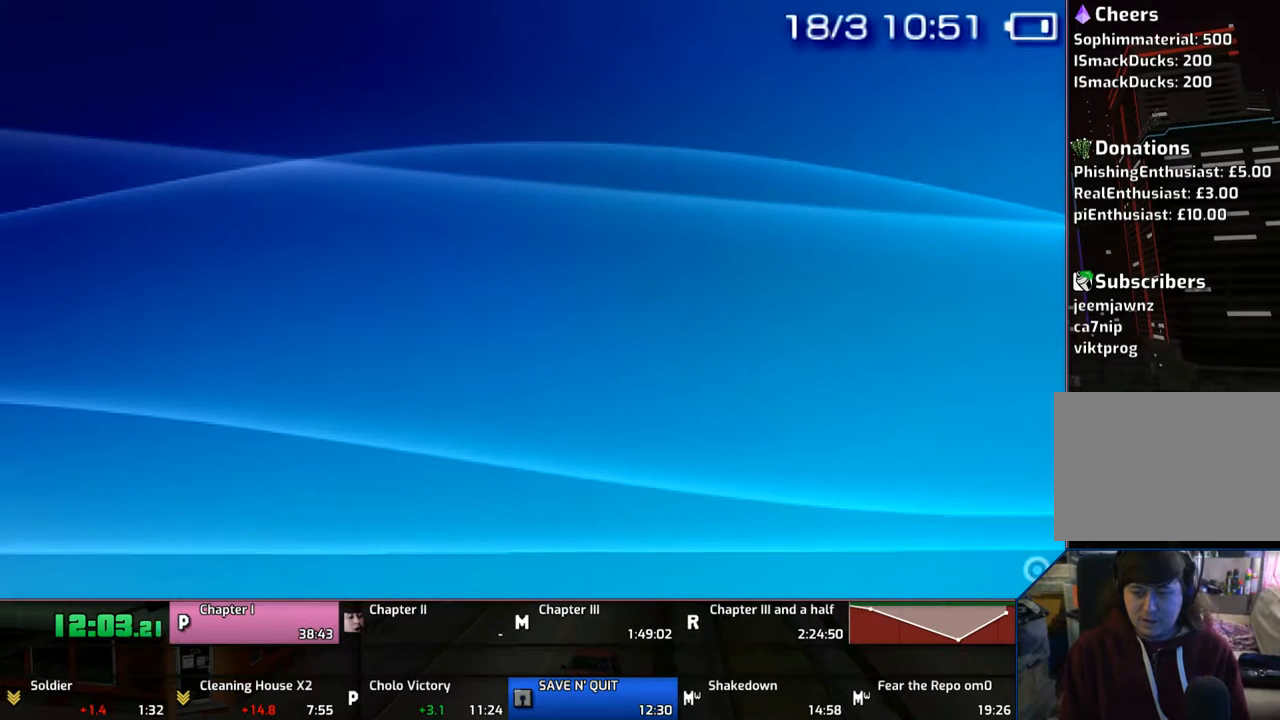
{"buttons": ["CROSS"], "left_stick": "center", "right_stick": "center", "events": [[250, "CROSS", "up"], [350, "CROSS", "down"], [450, "CROSS", "up"], [467, "CROSS", "down"]]}
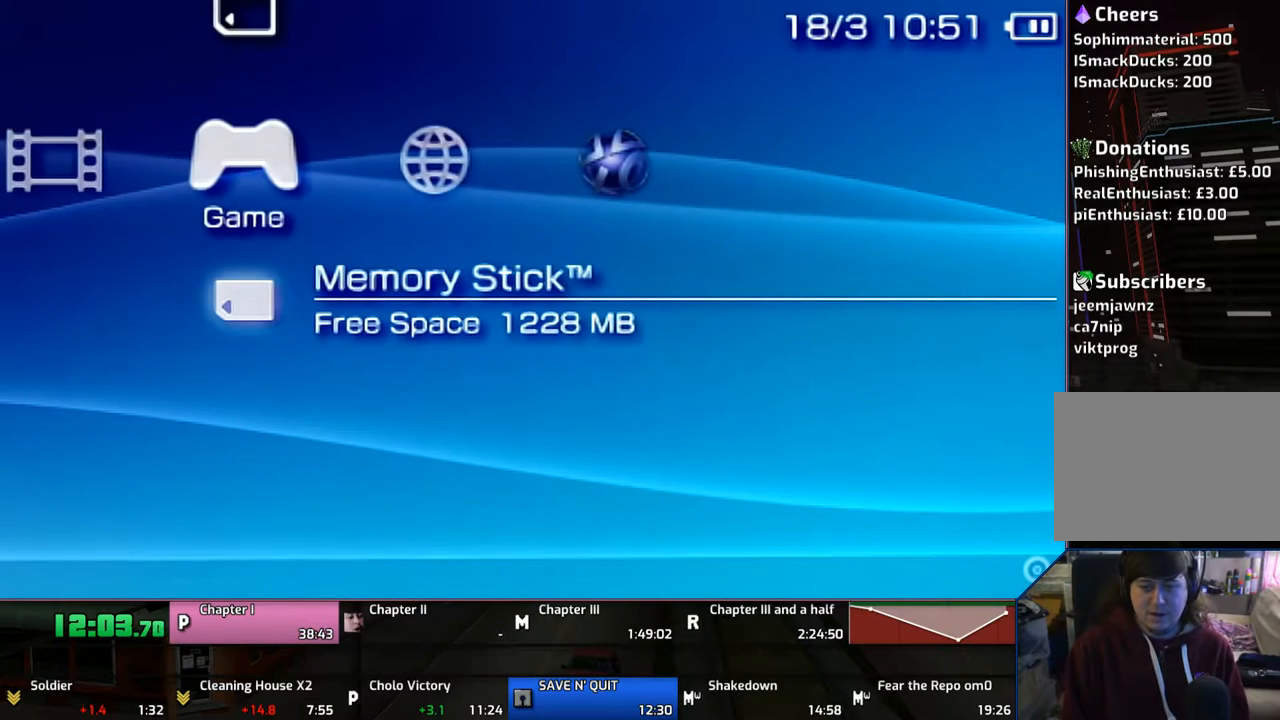
{"buttons": ["CROSS"], "left_stick": "center", "right_stick": "center", "events": [[300, "CROSS", "up"], [350, "CROSS", "down"], [433, "CROSS", "up"], [483, "CROSS", "down"]]}
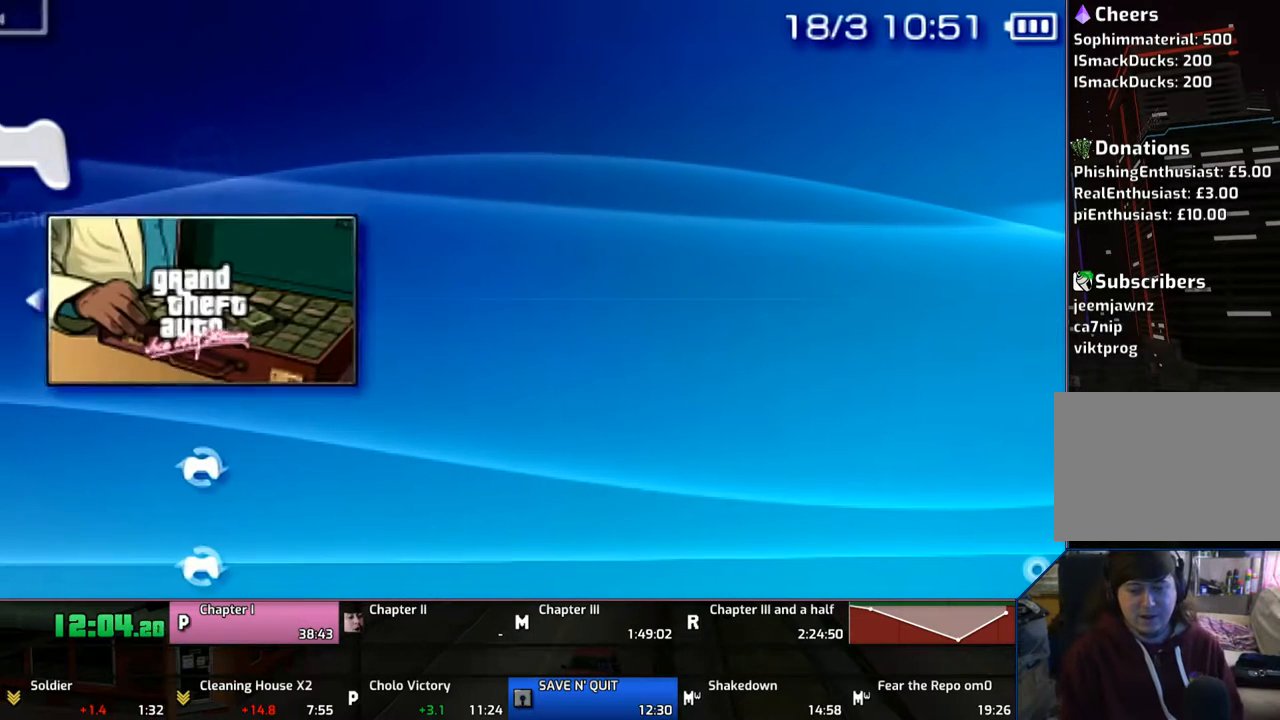
{"buttons": ["CROSS"], "left_stick": "center", "right_stick": "center", "events": [[150, "CROSS", "up"], [250, "CROSS", "down"], [350, "CROSS", "up"], [450, "CROSS", "down"]]}
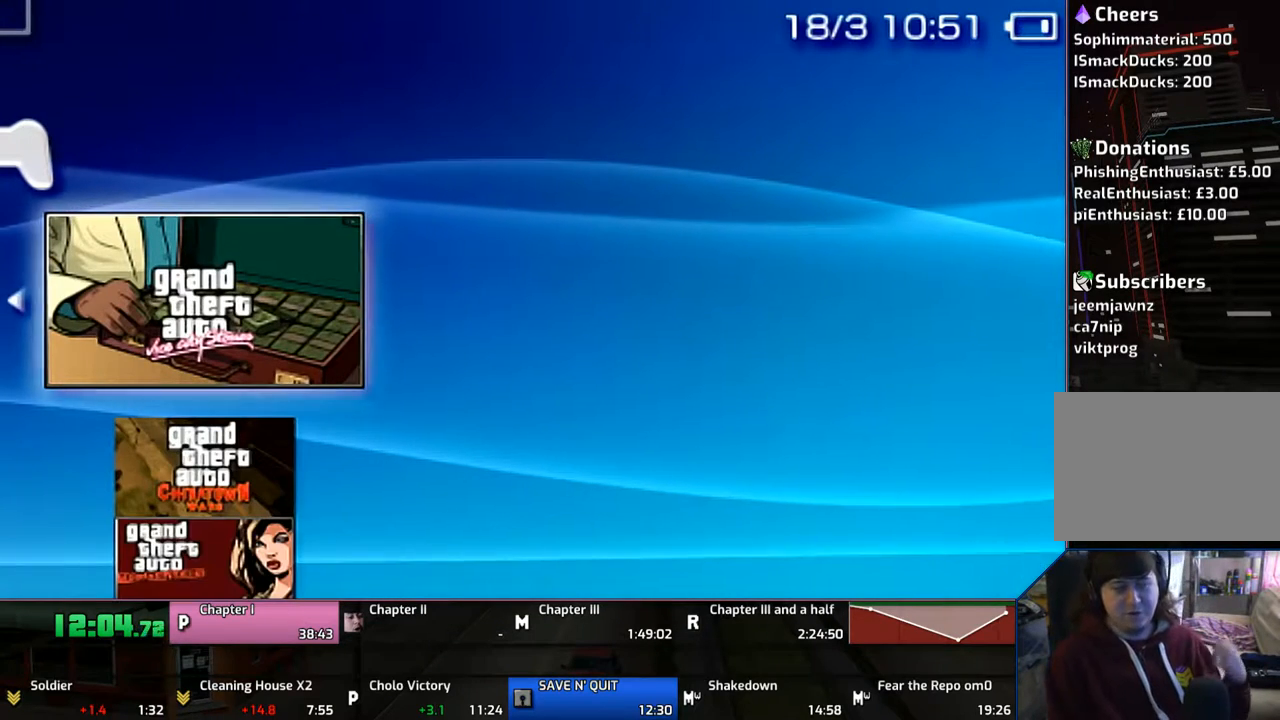
{"buttons": ["CROSS"], "left_stick": "center", "right_stick": "center", "events": [[50, "CROSS", "up"], [133, "CROSS", "down"], [250, "CROSS", "up"], [283, "CROSS", "down"], [383, "CROSS", "up"], [433, "CROSS", "down"]]}
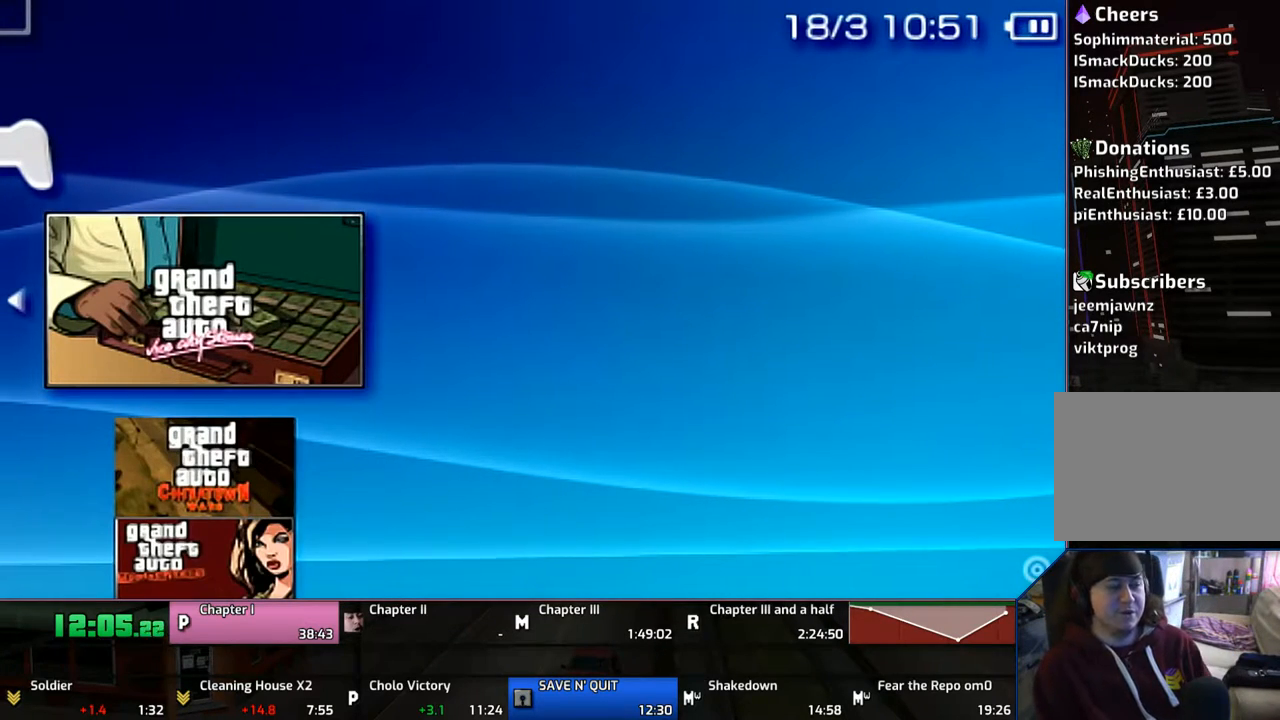
{"buttons": [], "left_stick": "center", "right_stick": "center", "events": [[83, "CROSS", "up"], [183, "CROSS", "down"], [250, "CROSS", "up"], [350, "CROSS", "down"], [467, "CROSS", "up"]]}
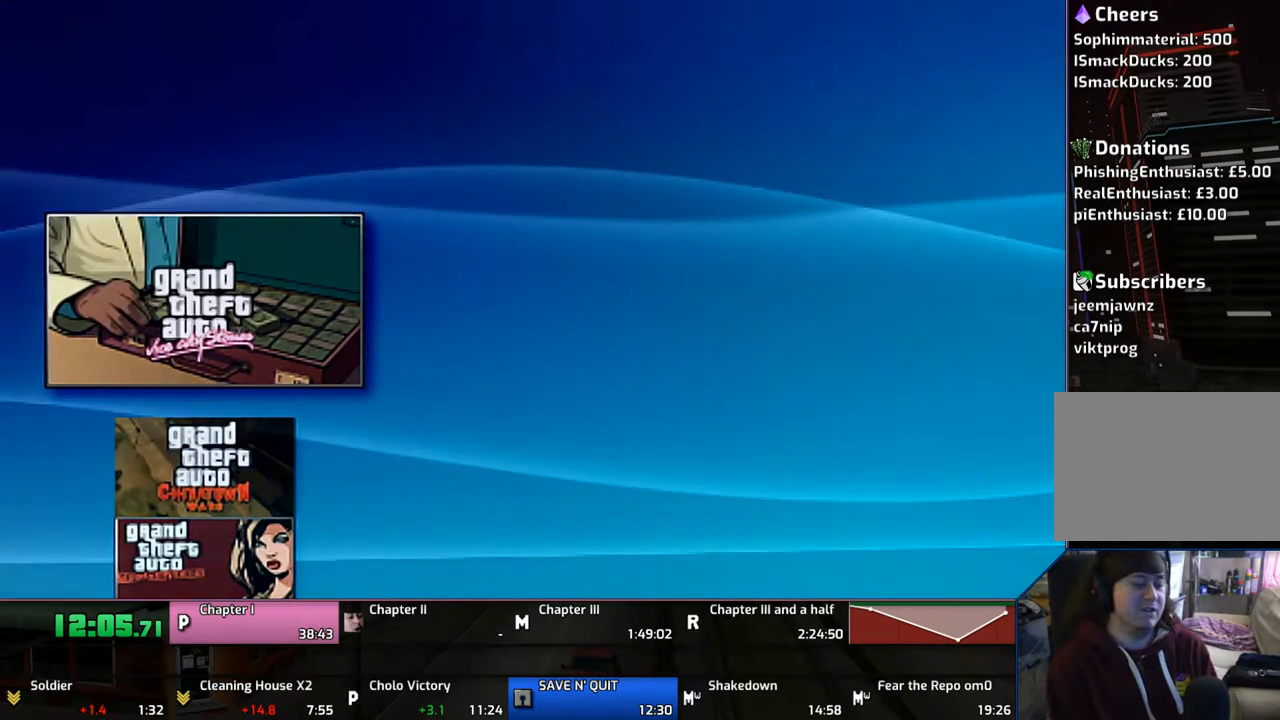
{"buttons": ["CROSS"], "left_stick": "center", "right_stick": "center", "events": [[67, "CROSS", "down"], [133, "CROSS", "up"], [250, "CROSS", "down"], [350, "CROSS", "up"], [383, "CROSS", "down"]]}
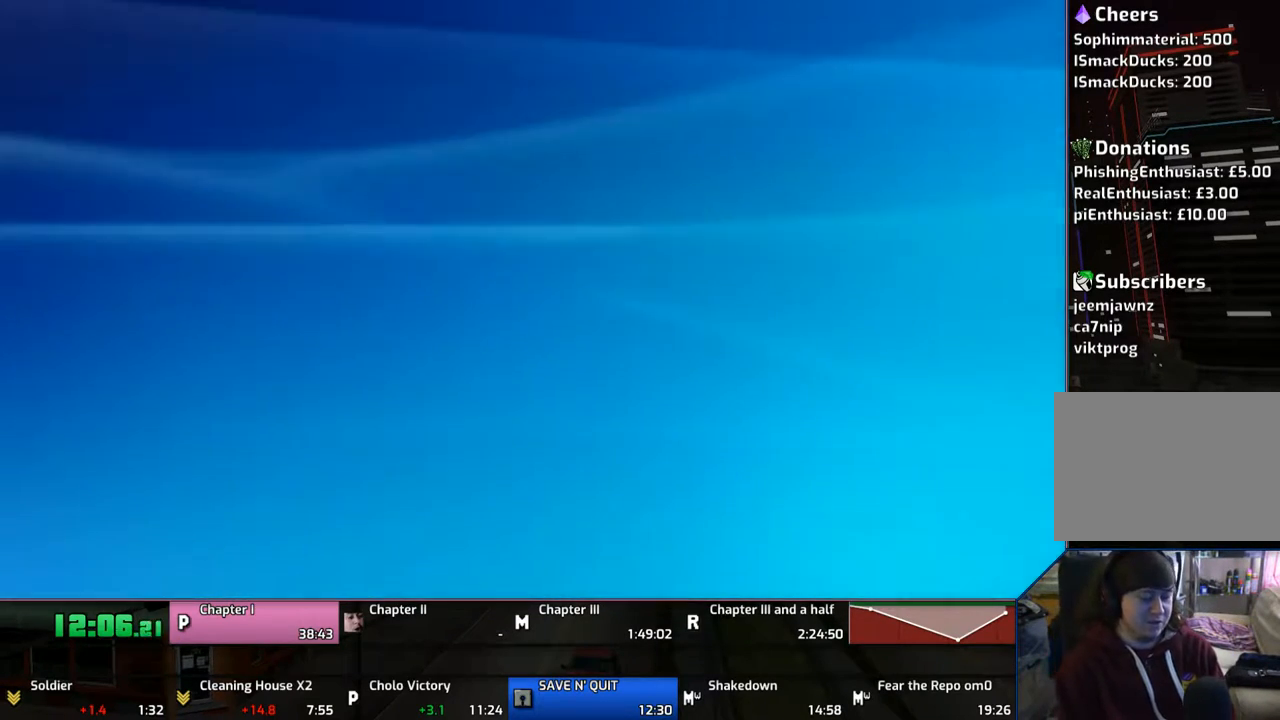
{"buttons": ["CROSS"], "left_stick": "center", "right_stick": "center", "events": [[50, "CROSS", "up"], [83, "CROSS", "down"], [250, "CROSS", "up"], [267, "CROSS", "down"], [350, "CROSS", "up"], [450, "CROSS", "down"]]}
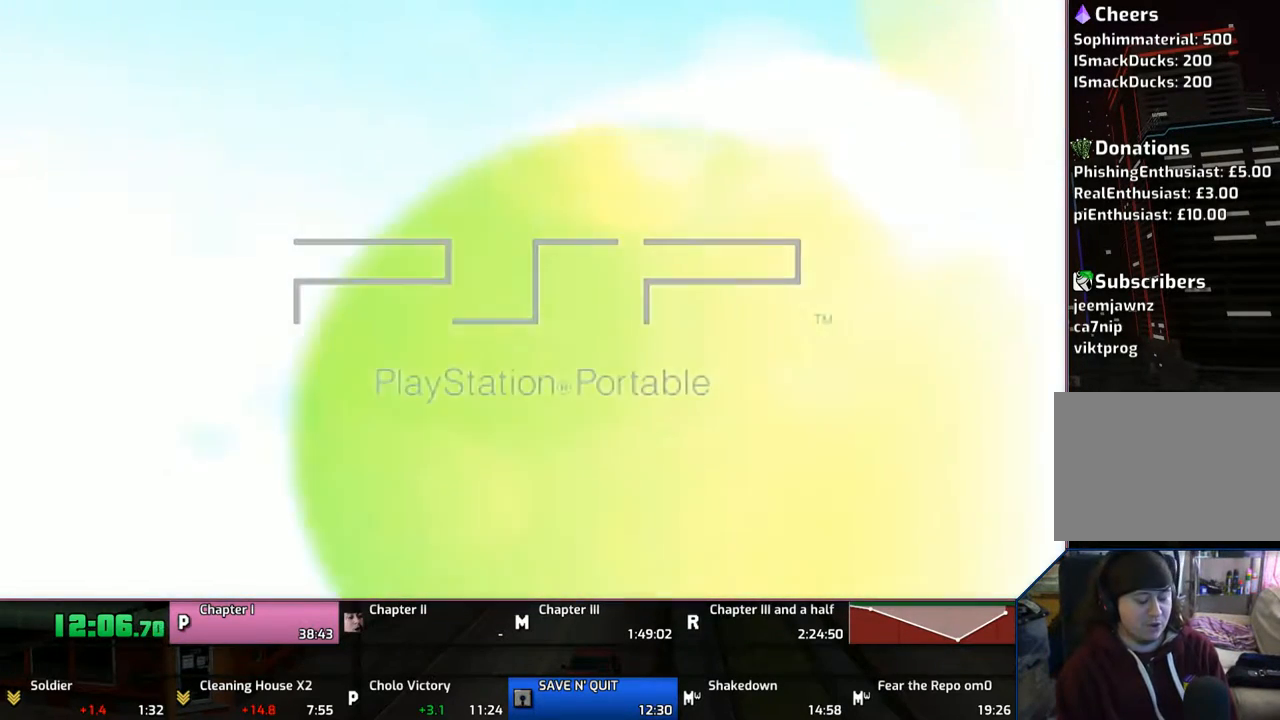
{"buttons": [], "left_stick": "center", "right_stick": "center", "events": [[50, "CROSS", "up"], [150, "CROSS", "down"], [267, "CROSS", "up"]]}
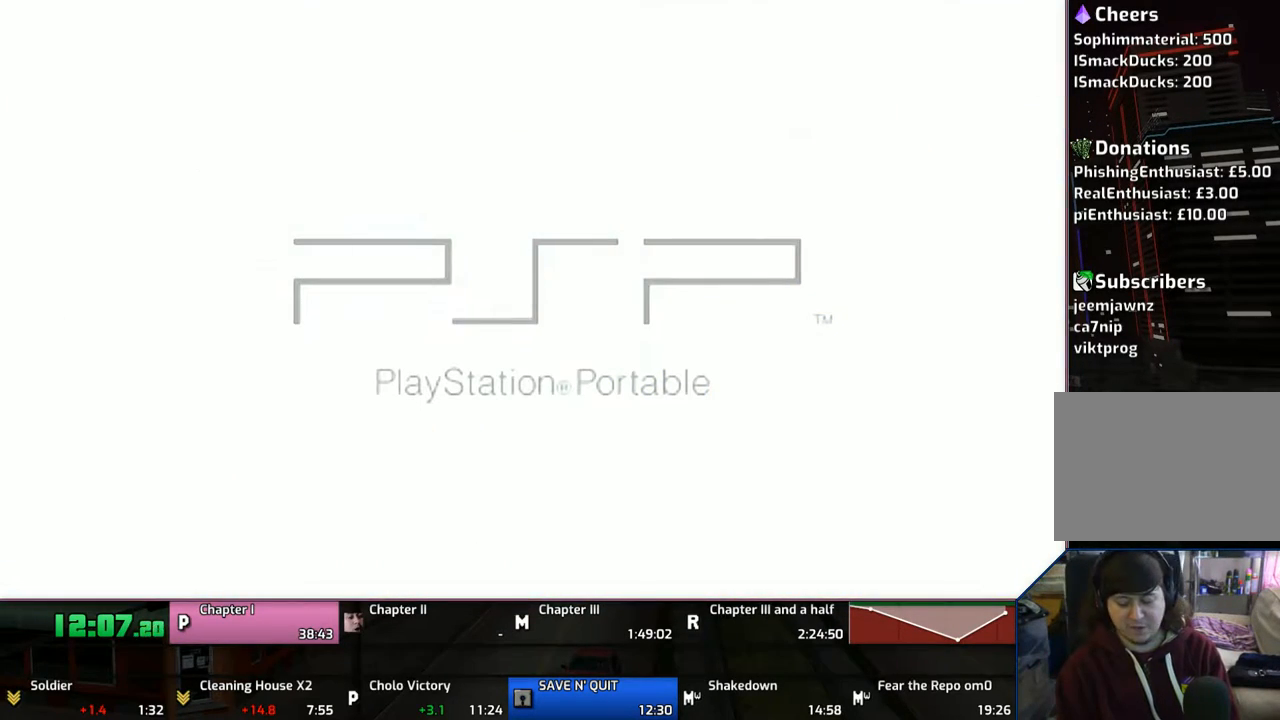
{"buttons": [], "left_stick": "center", "right_stick": "center", "events": []}
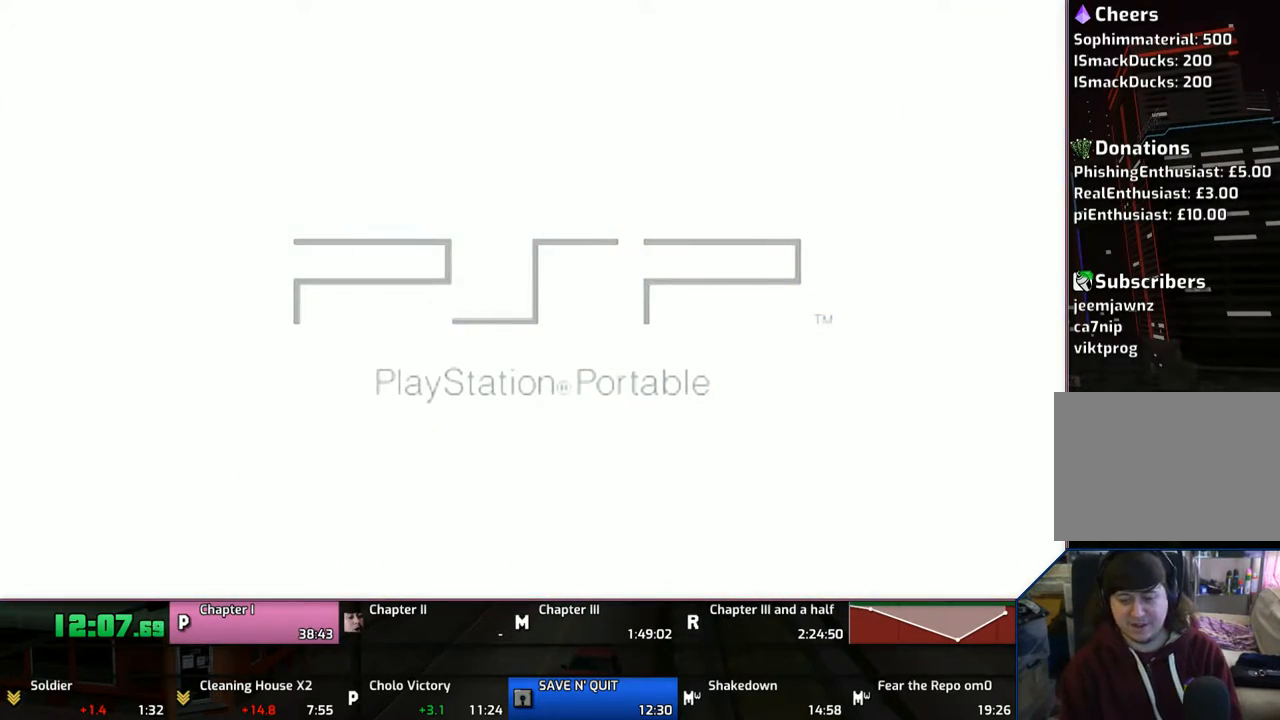
{"buttons": [], "left_stick": "center", "right_stick": "center", "events": []}
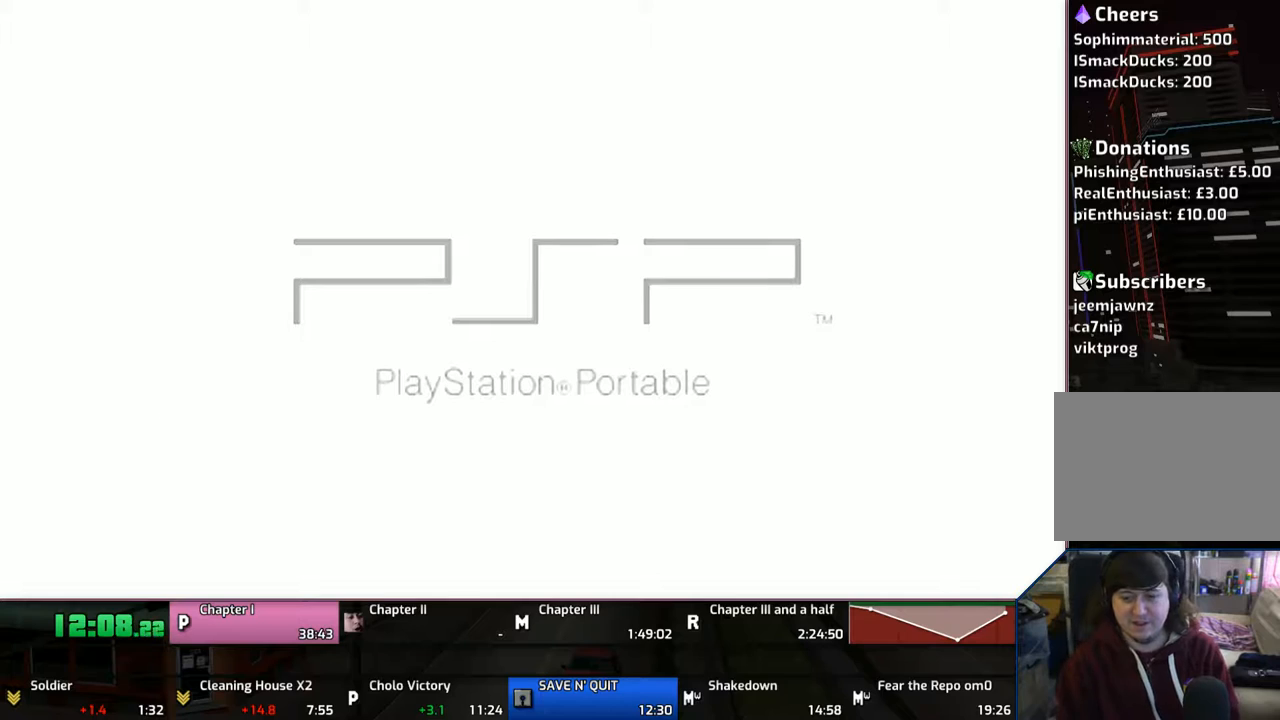
{"buttons": [], "left_stick": "center", "right_stick": "center", "events": []}
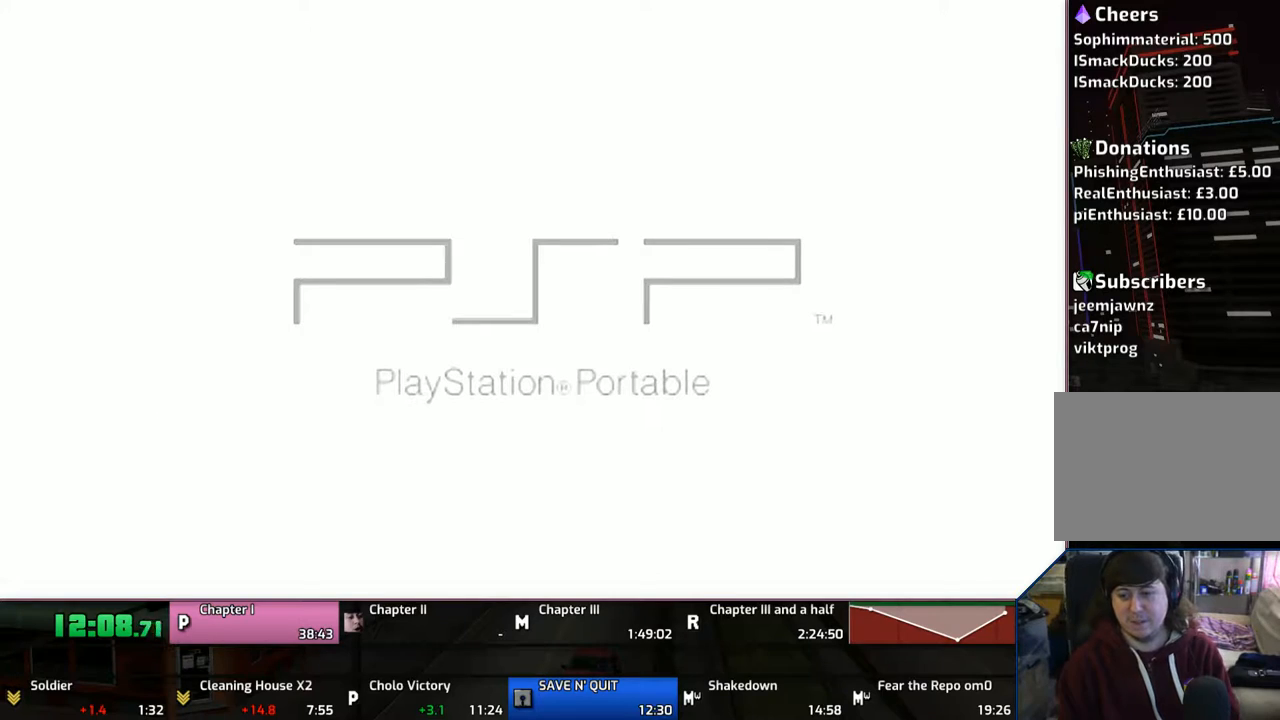
{"buttons": [], "left_stick": "center", "right_stick": "center", "events": []}
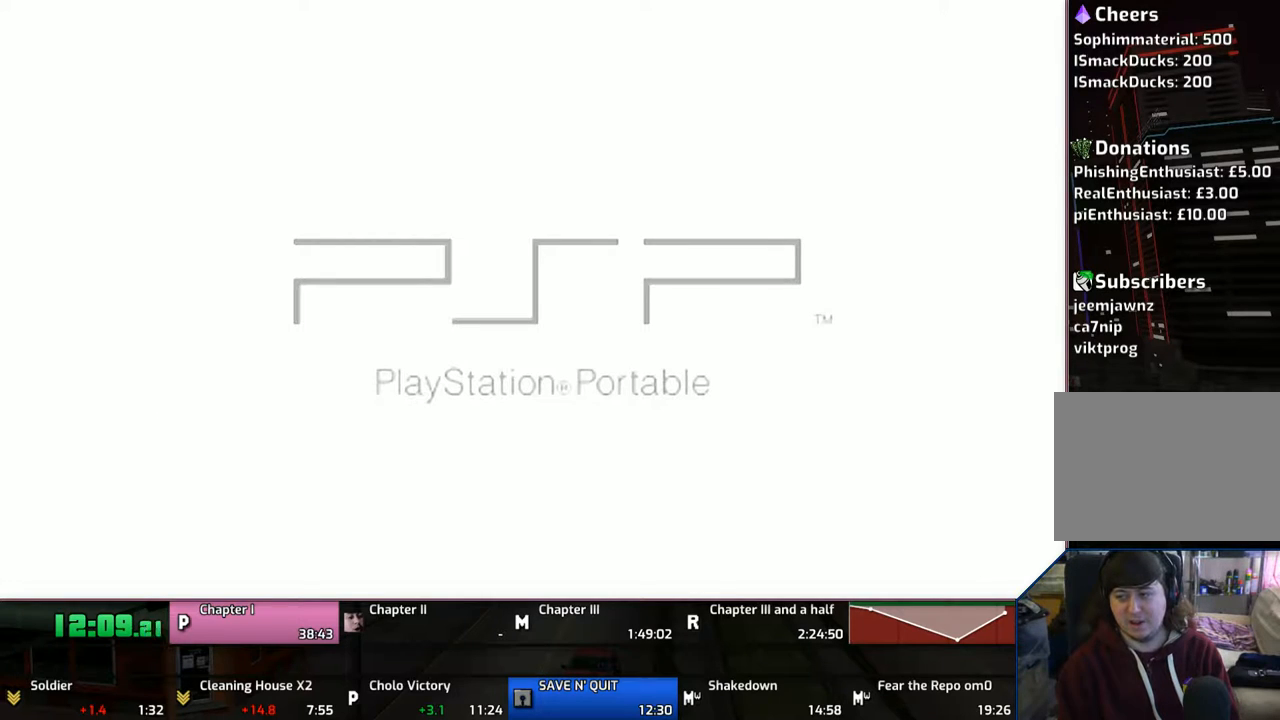
{"buttons": [], "left_stick": "center", "right_stick": "center", "events": []}
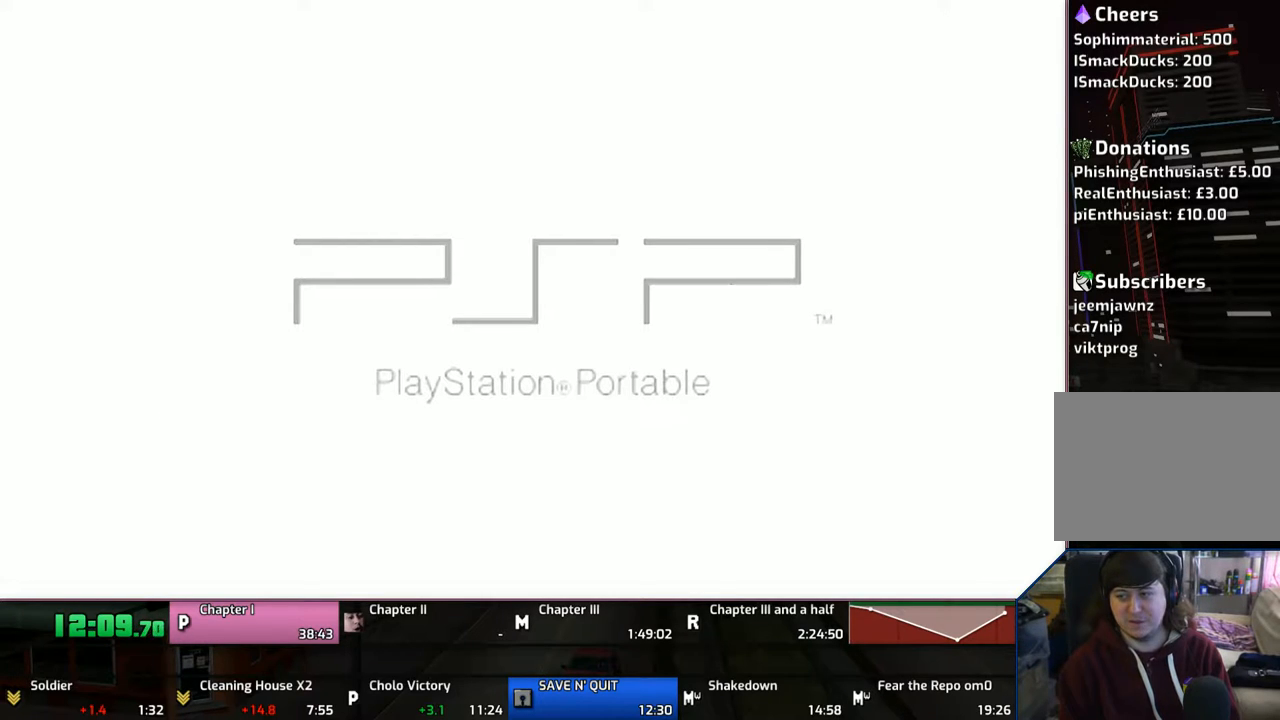
{"buttons": [], "left_stick": "center", "right_stick": "center", "events": []}
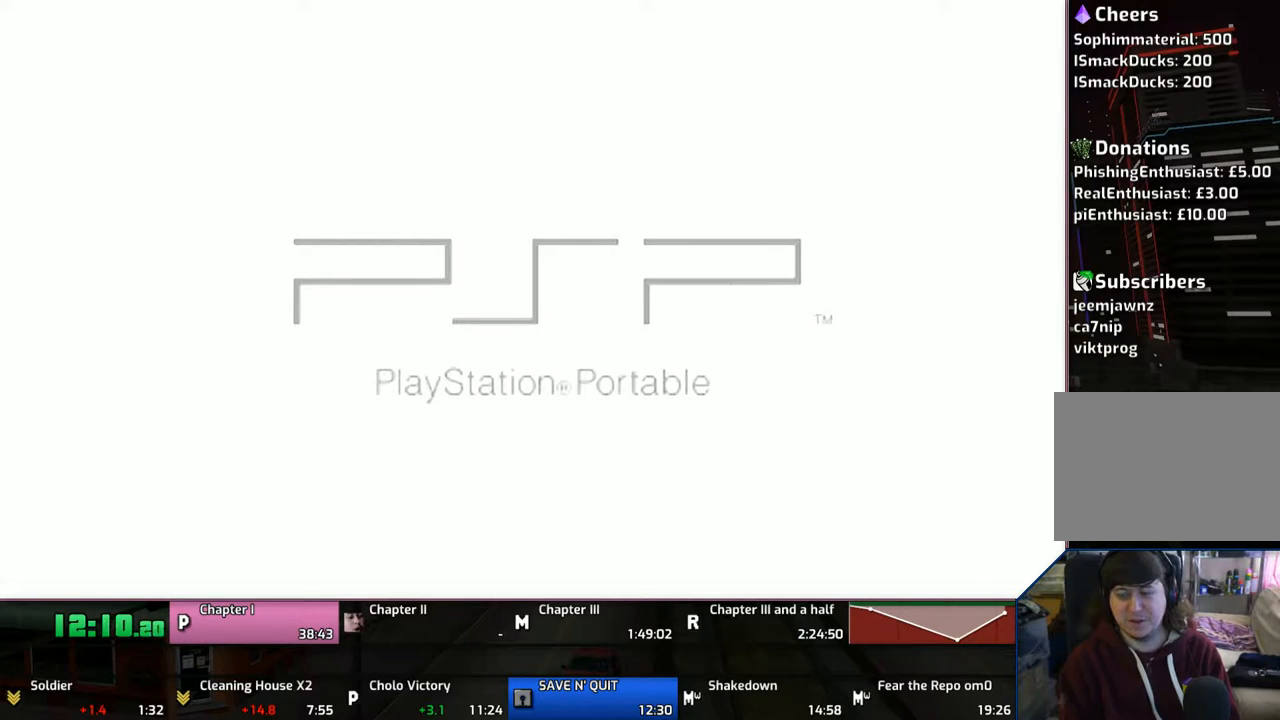
{"buttons": [], "left_stick": "center", "right_stick": "center", "events": []}
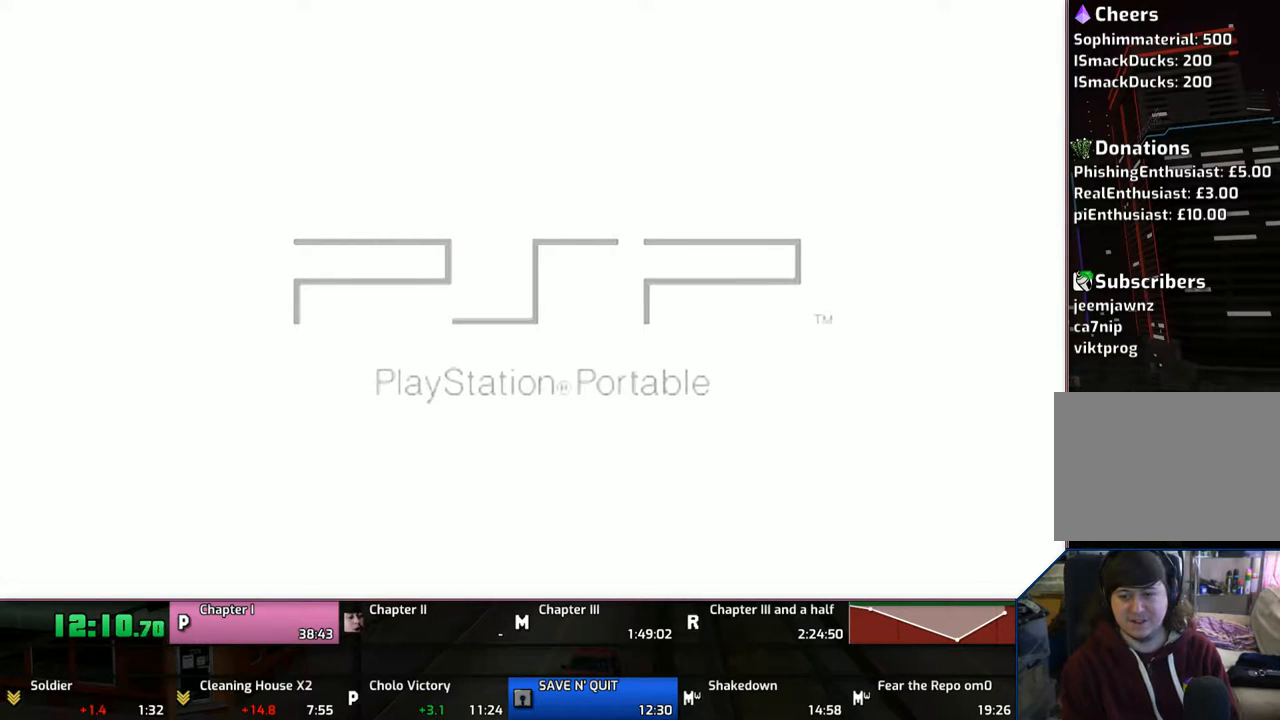
{"buttons": [], "left_stick": "center", "right_stick": "center", "events": []}
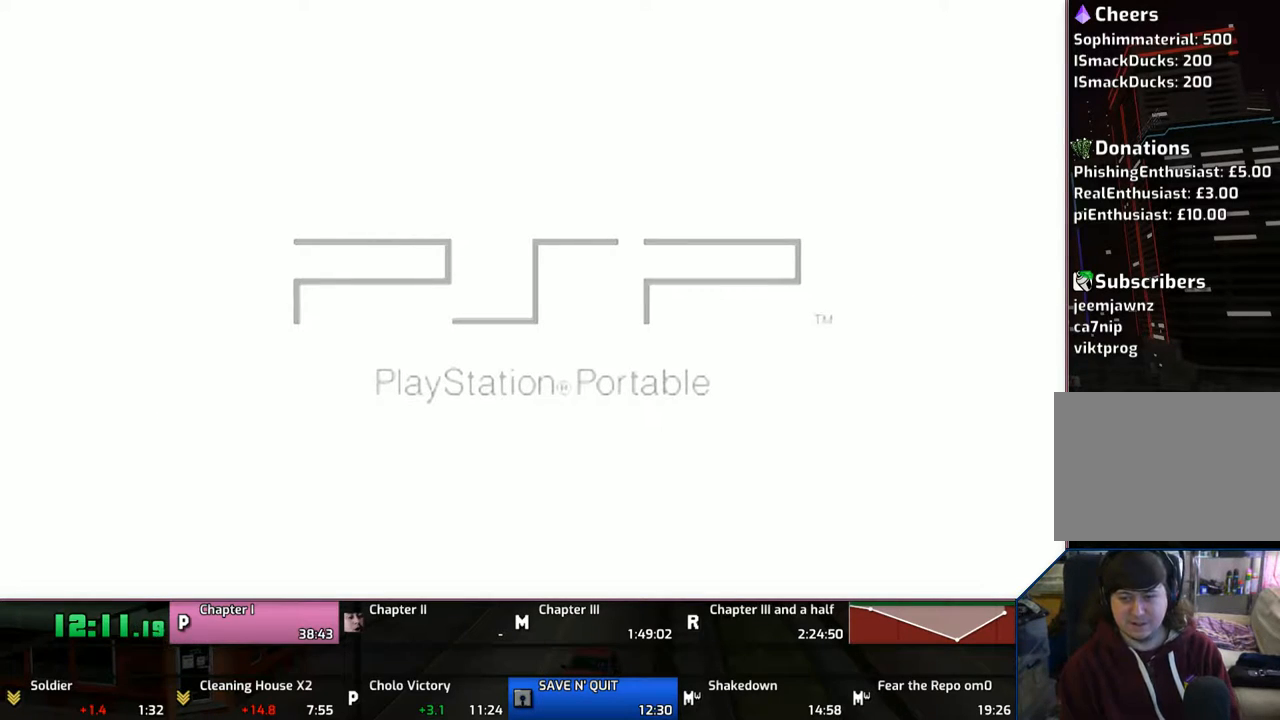
{"buttons": [], "left_stick": "center", "right_stick": "center", "events": []}
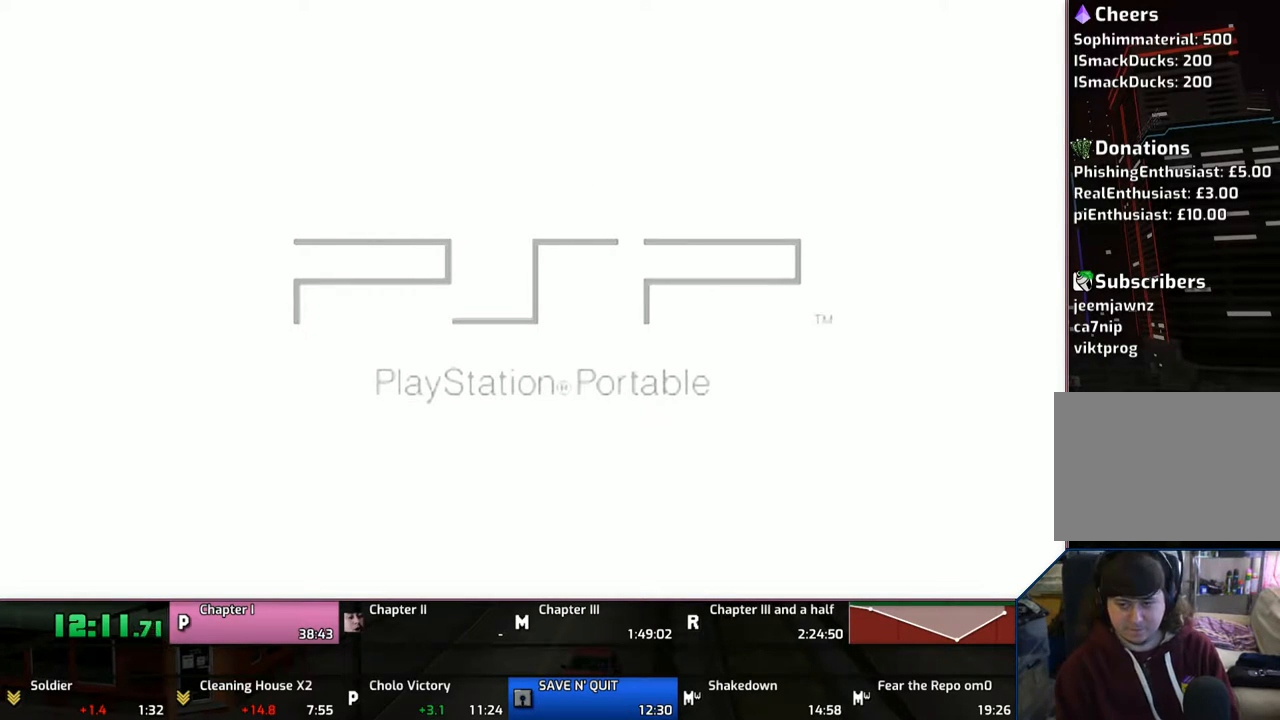
{"buttons": [], "left_stick": "center", "right_stick": "center", "events": []}
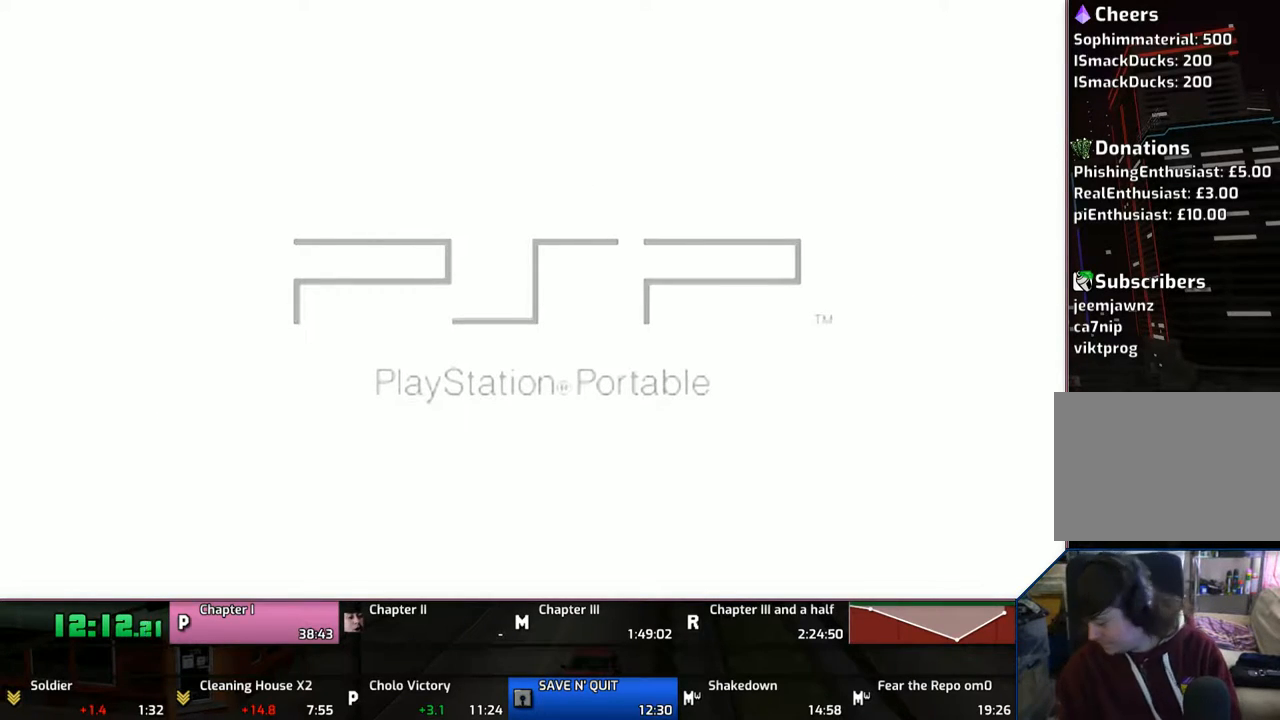
{"buttons": ["CROSS"], "left_stick": "center", "right_stick": "center", "events": [[50, "CROSS", "down"], [150, "CROSS", "up"], [250, "CROSS", "down"], [333, "CROSS", "up"], [400, "CROSS", "down"]]}